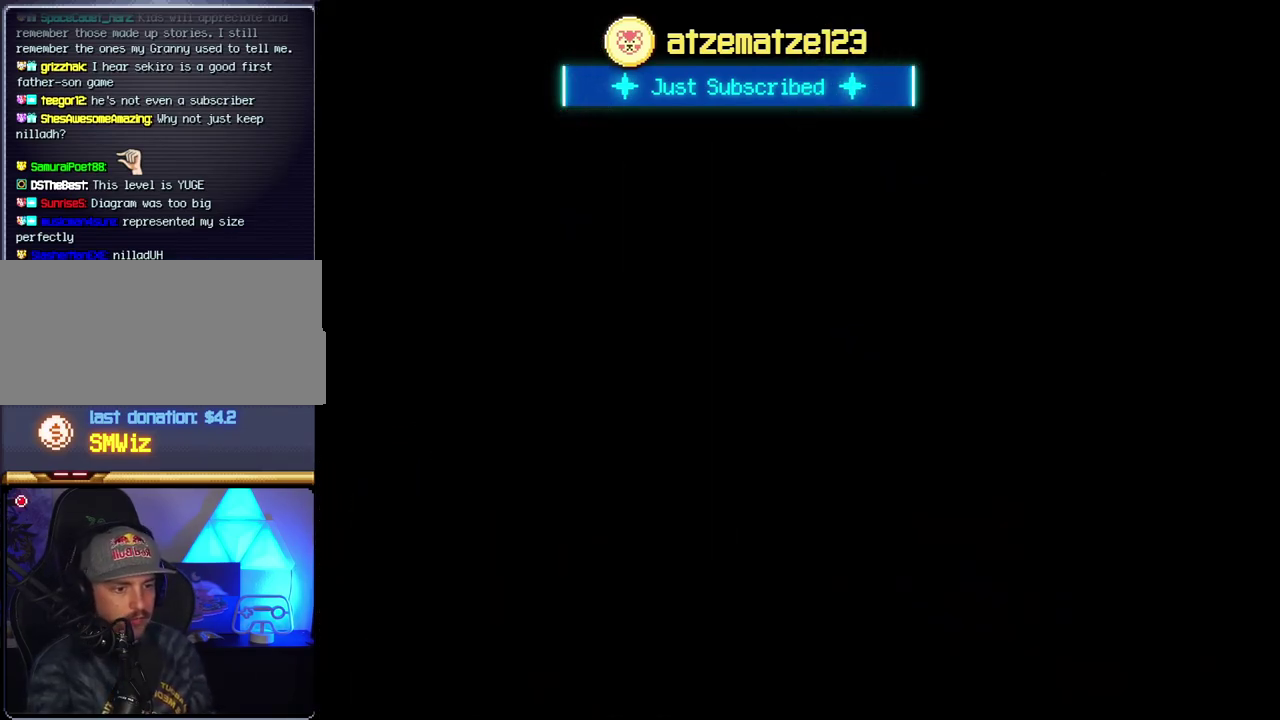
Gameplay with a controller (Nintendo layout); each line is a JSON object with the inputs held at the frame after it. "events" lists button and stick changes between this image and that frame as [ms after this image, input, new state], when the widget could be followed in between. Not read: L3 R3.
{"buttons": [], "events": []}
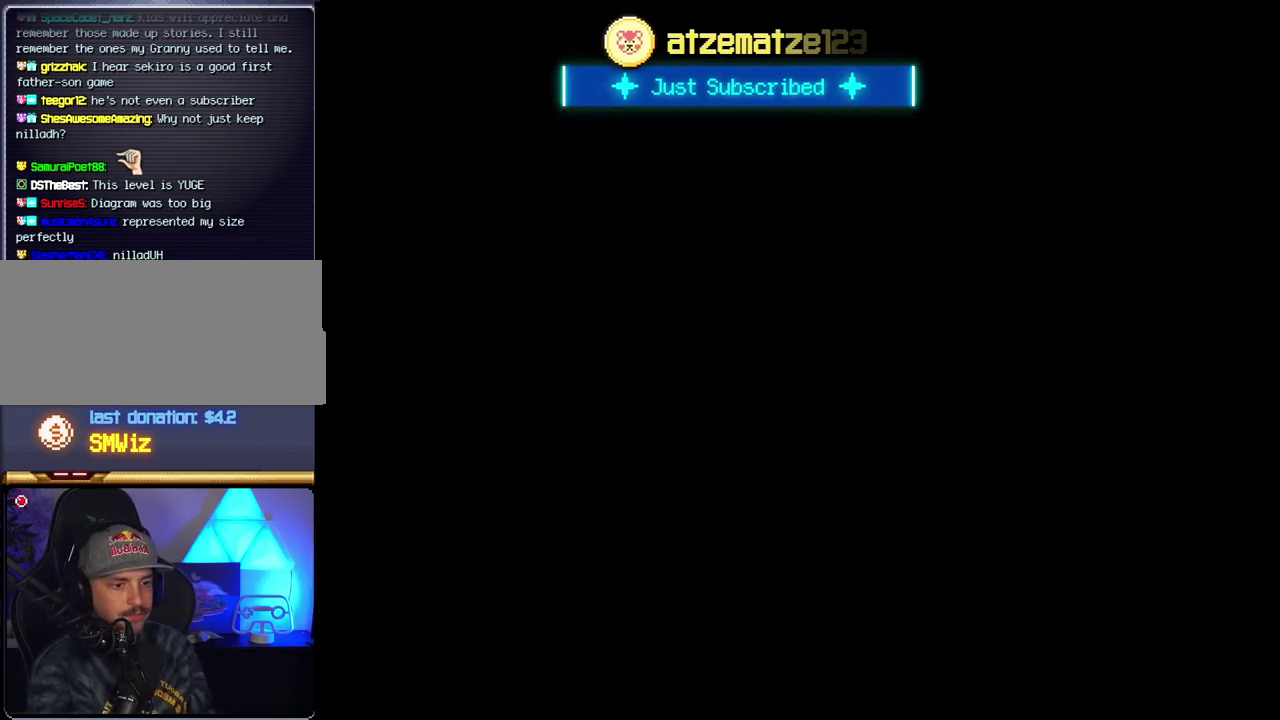
{"buttons": [], "events": []}
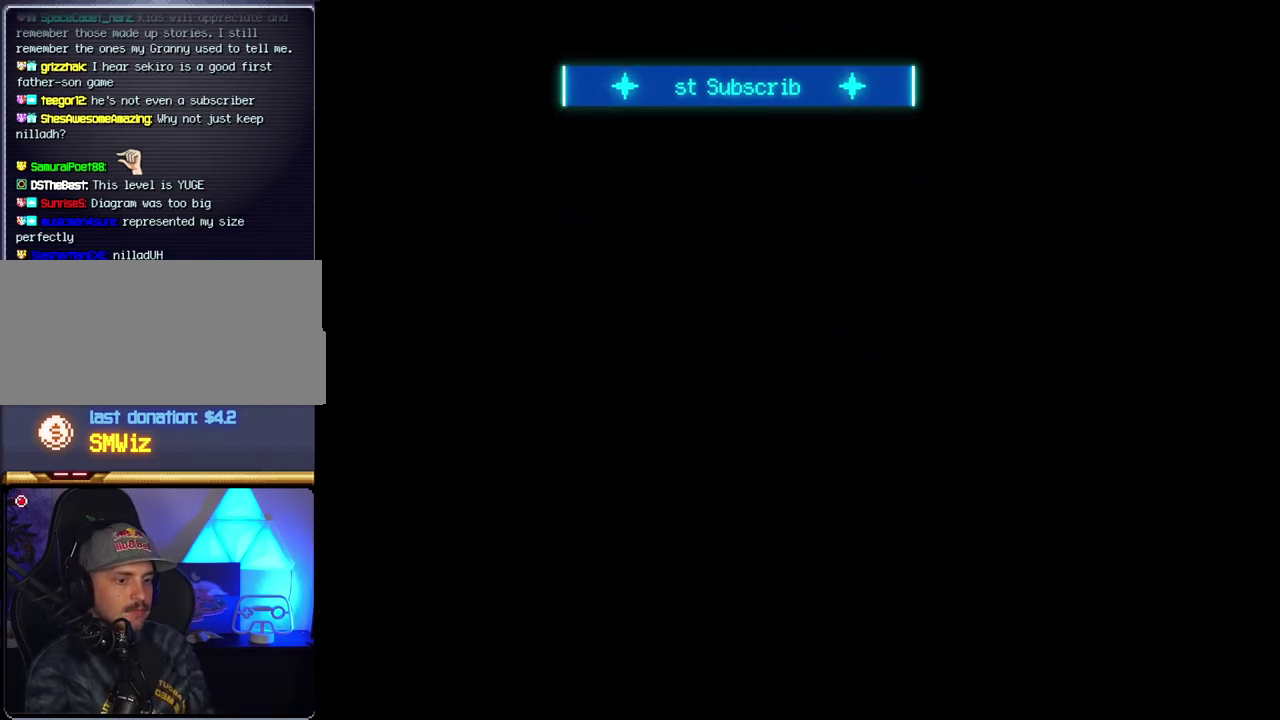
{"buttons": [], "events": []}
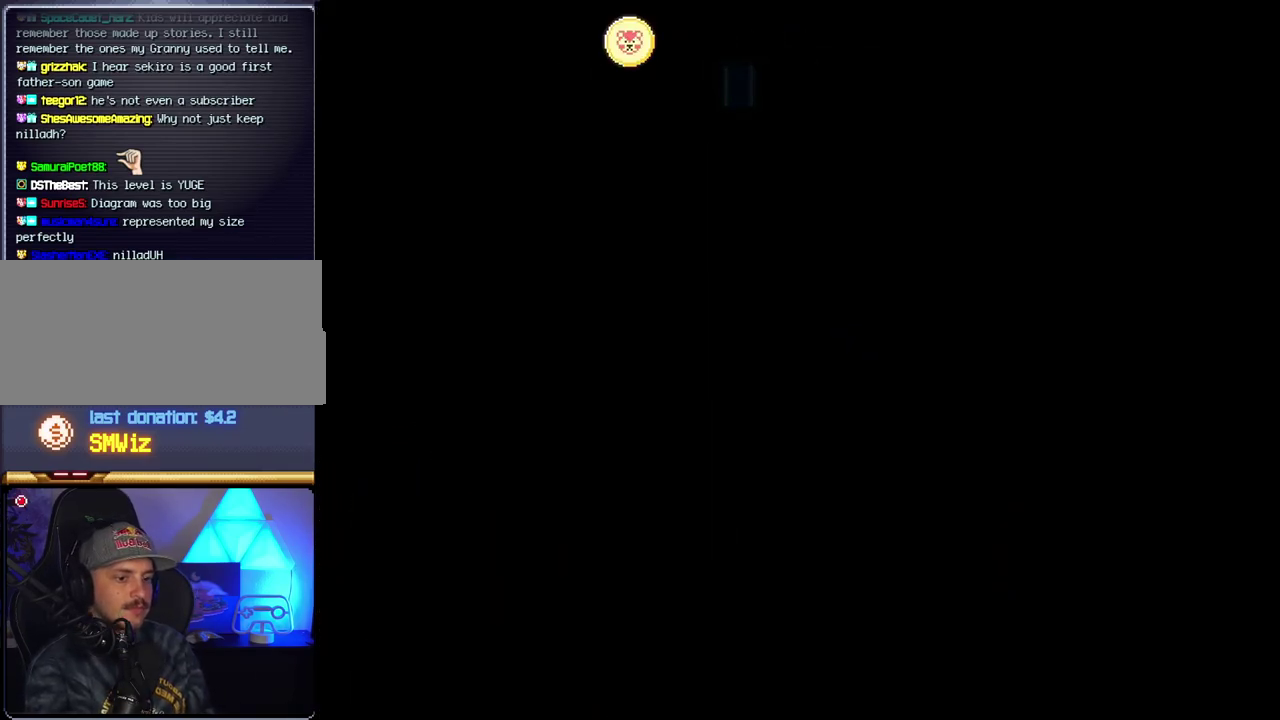
{"buttons": ["B", "Y", "DPAD_RIGHT"], "events": [[67, "B", "down"], [67, "DPAD_RIGHT", "down"], [500, "Y", "down"]]}
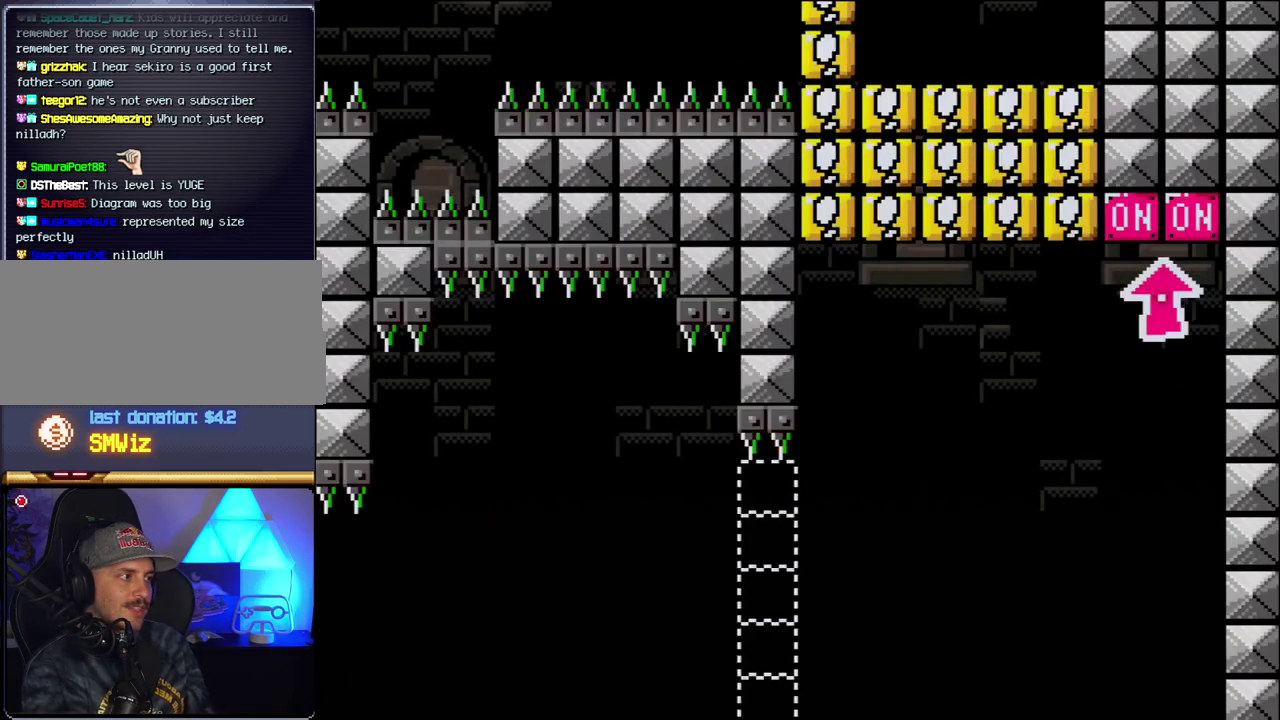
{"buttons": ["B", "Y", "DPAD_RIGHT"], "events": []}
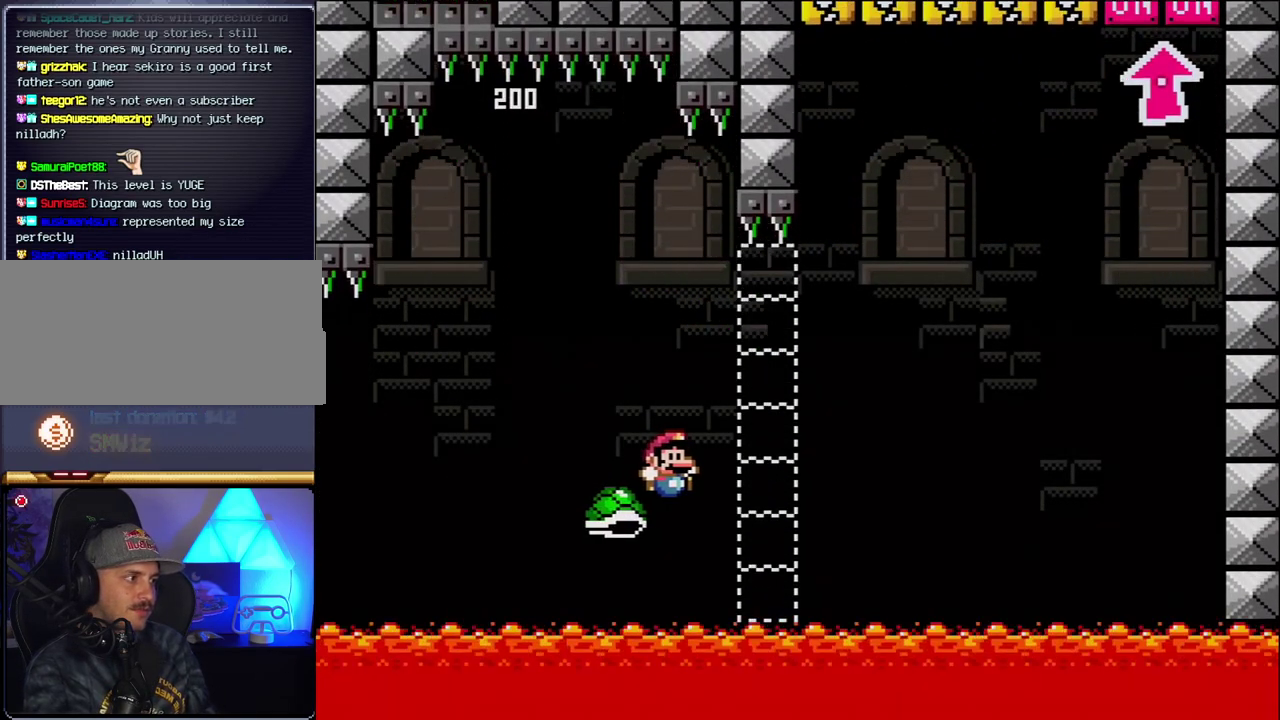
{"buttons": ["B", "Y", "DPAD_RIGHT"], "events": []}
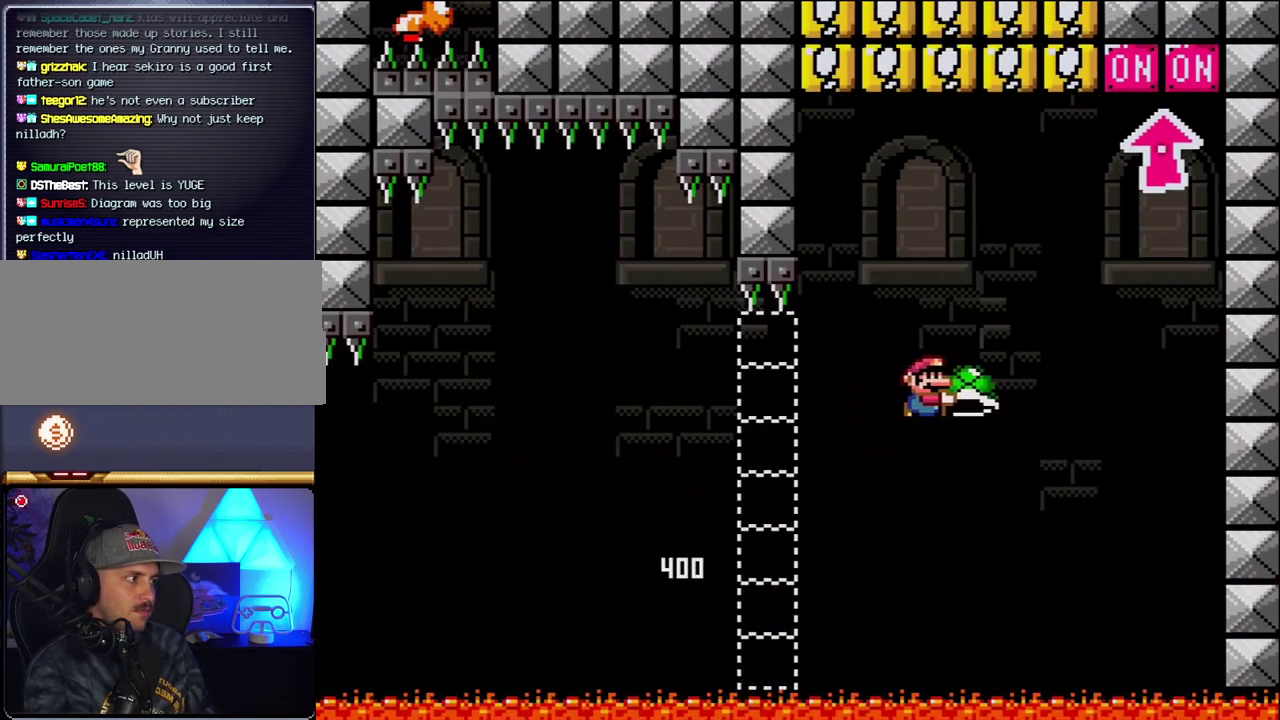
{"buttons": ["B", "Y", "DPAD_UP", "DPAD_RIGHT"], "events": [[117, "Y", "up"], [250, "Y", "down"], [317, "DPAD_RIGHT", "up"], [350, "DPAD_LEFT", "down"], [467, "DPAD_UP", "down"], [500, "DPAD_LEFT", "up"], [500, "DPAD_RIGHT", "down"]]}
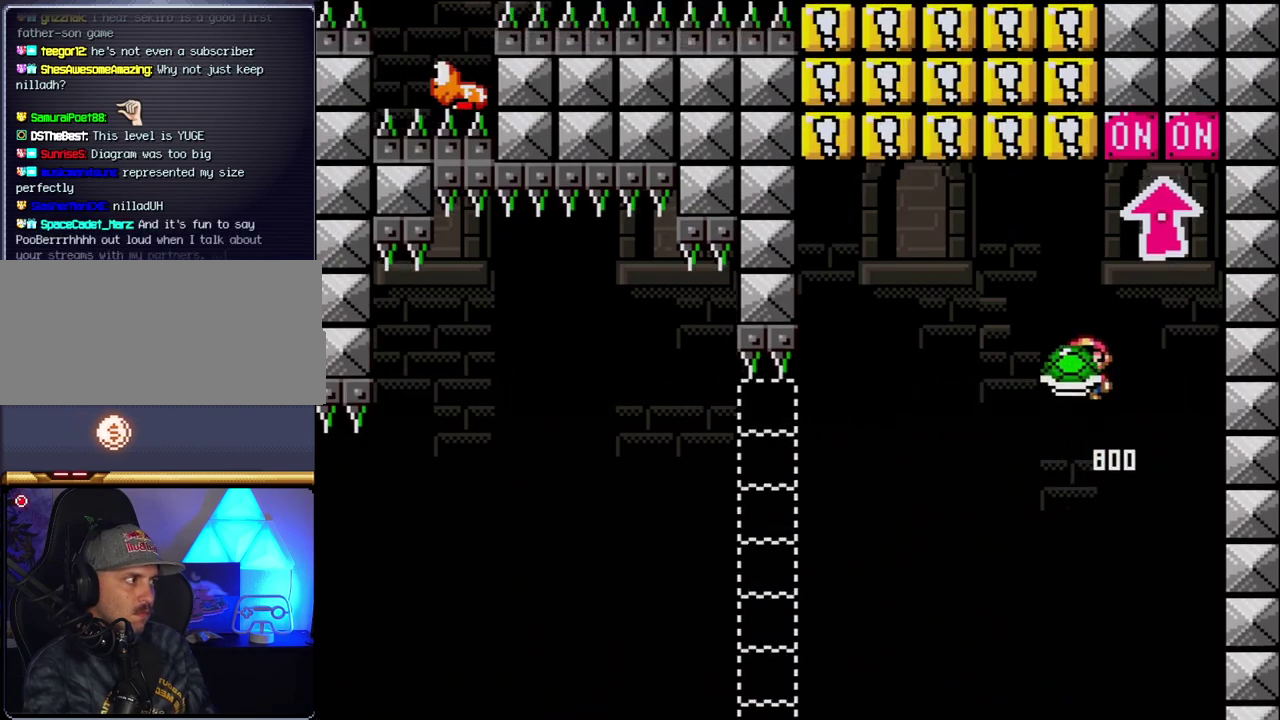
{"buttons": ["DPAD_LEFT"], "events": [[150, "DPAD_RIGHT", "up"], [150, "Y", "up"], [250, "DPAD_LEFT", "down"], [250, "DPAD_UP", "up"], [400, "B", "up"]]}
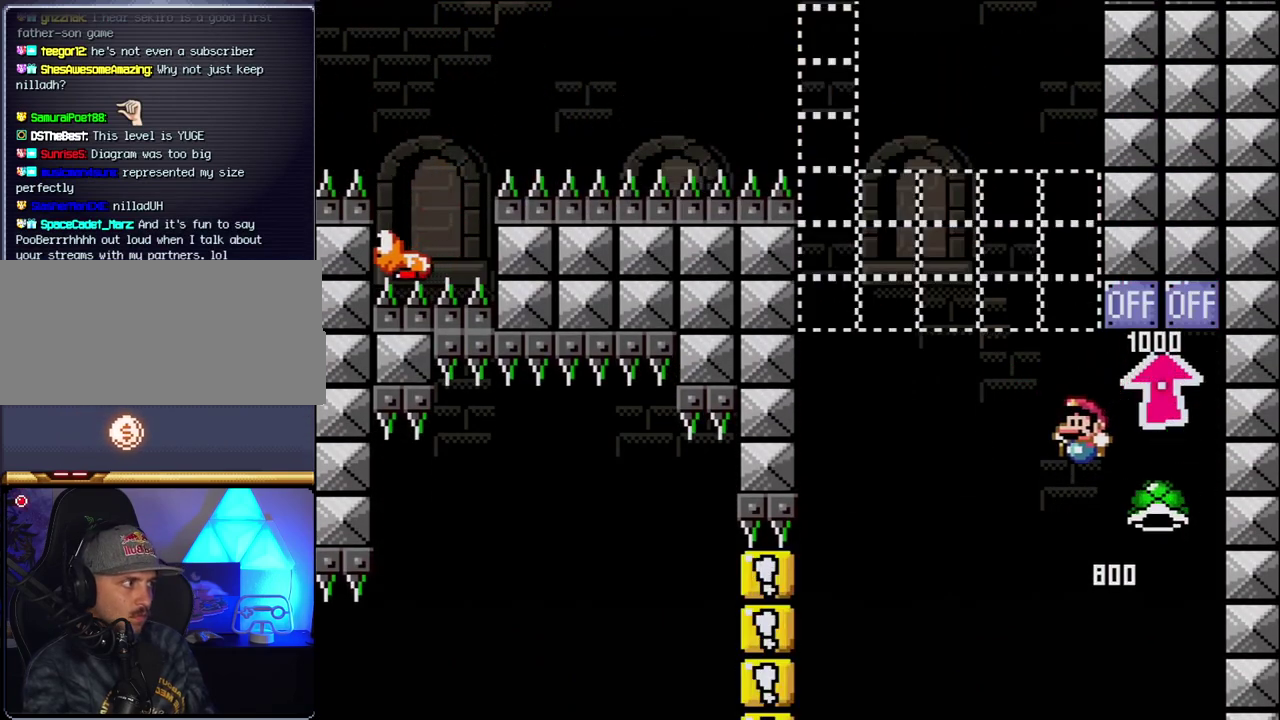
{"buttons": ["B", "Y", "DPAD_UP"], "events": [[150, "B", "down"], [150, "Y", "down"], [283, "DPAD_DOWN", "down"], [283, "DPAD_LEFT", "up"], [317, "DPAD_DOWN", "up"], [317, "DPAD_RIGHT", "down"], [500, "DPAD_RIGHT", "up"], [500, "DPAD_UP", "down"]]}
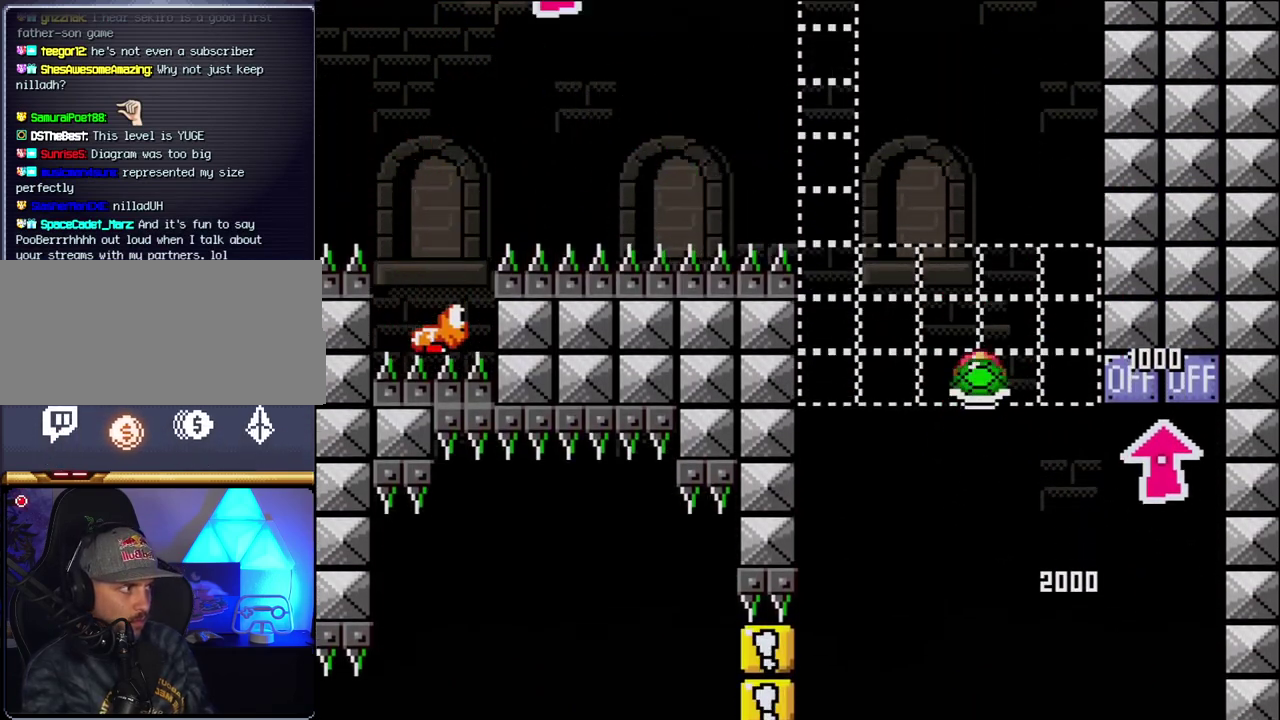
{"buttons": ["B", "Y", "DPAD_LEFT"], "events": [[33, "DPAD_LEFT", "down"], [33, "DPAD_UP", "up"], [150, "DPAD_LEFT", "up"], [150, "Y", "up"], [283, "DPAD_LEFT", "down"], [283, "Y", "down"]]}
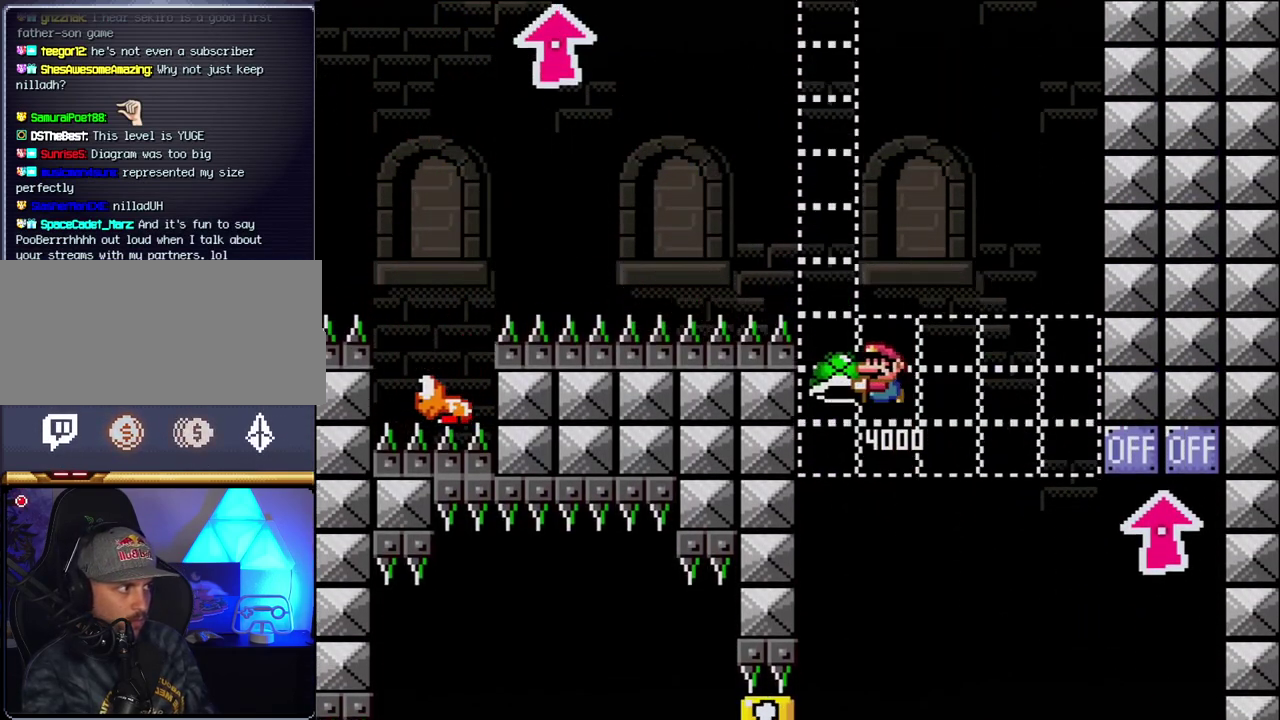
{"buttons": ["B"], "events": [[33, "DPAD_LEFT", "up"], [67, "DPAD_RIGHT", "down"], [317, "DPAD_RIGHT", "up"], [383, "Y", "up"]]}
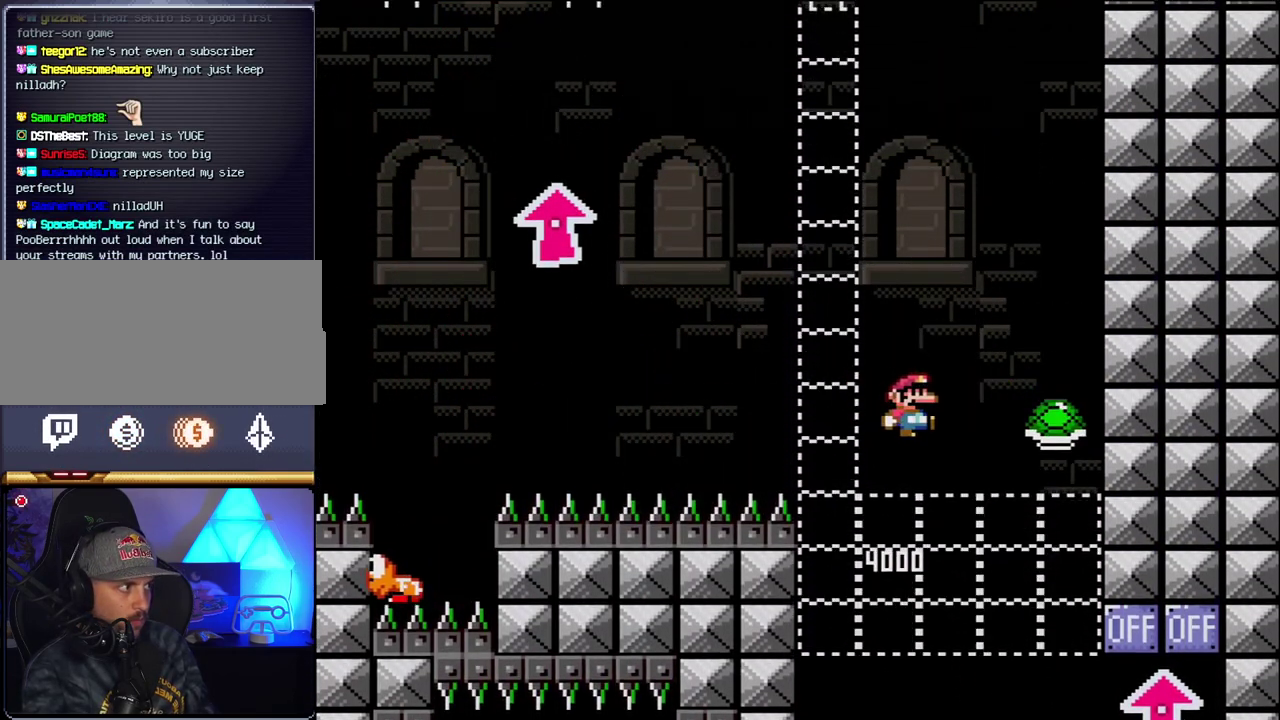
{"buttons": ["B", "Y", "DPAD_RIGHT"], "events": [[33, "Y", "down"], [117, "DPAD_LEFT", "down"], [433, "DPAD_LEFT", "up"], [467, "DPAD_RIGHT", "down"]]}
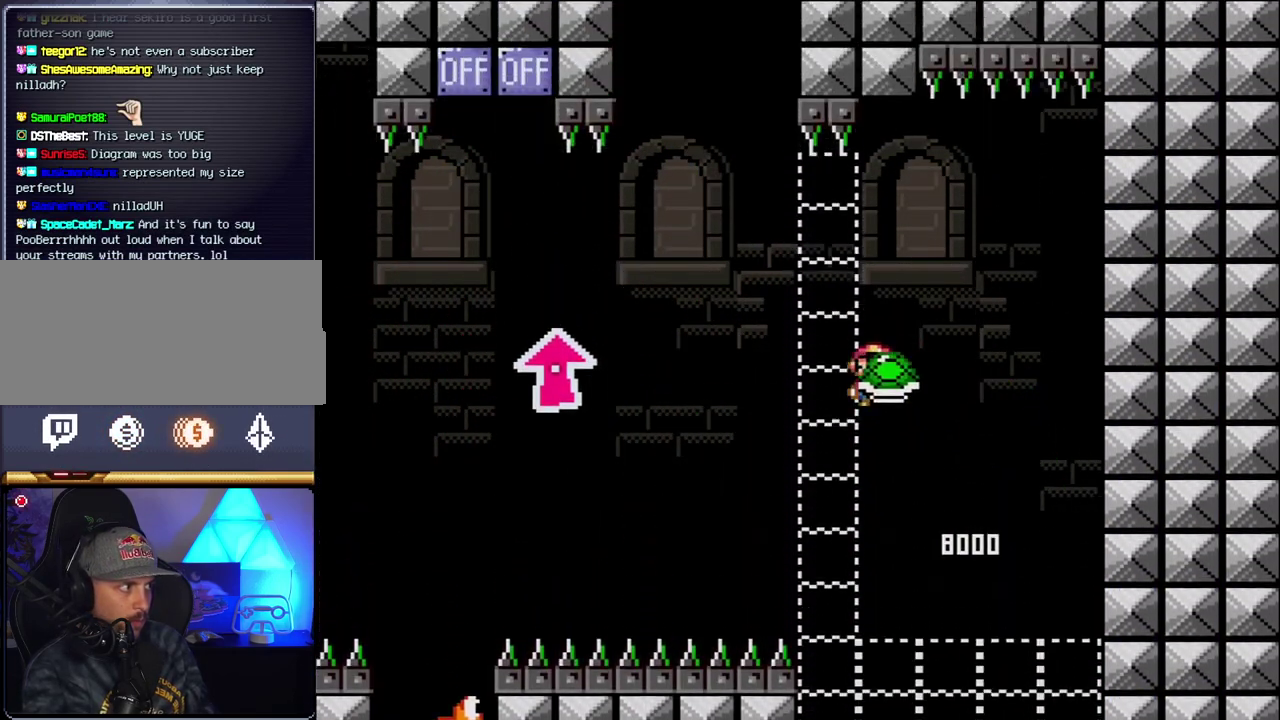
{"buttons": ["B", "Y", "DPAD_LEFT"], "events": [[117, "DPAD_RIGHT", "up"], [150, "Y", "up"], [283, "Y", "down"], [317, "DPAD_LEFT", "down"]]}
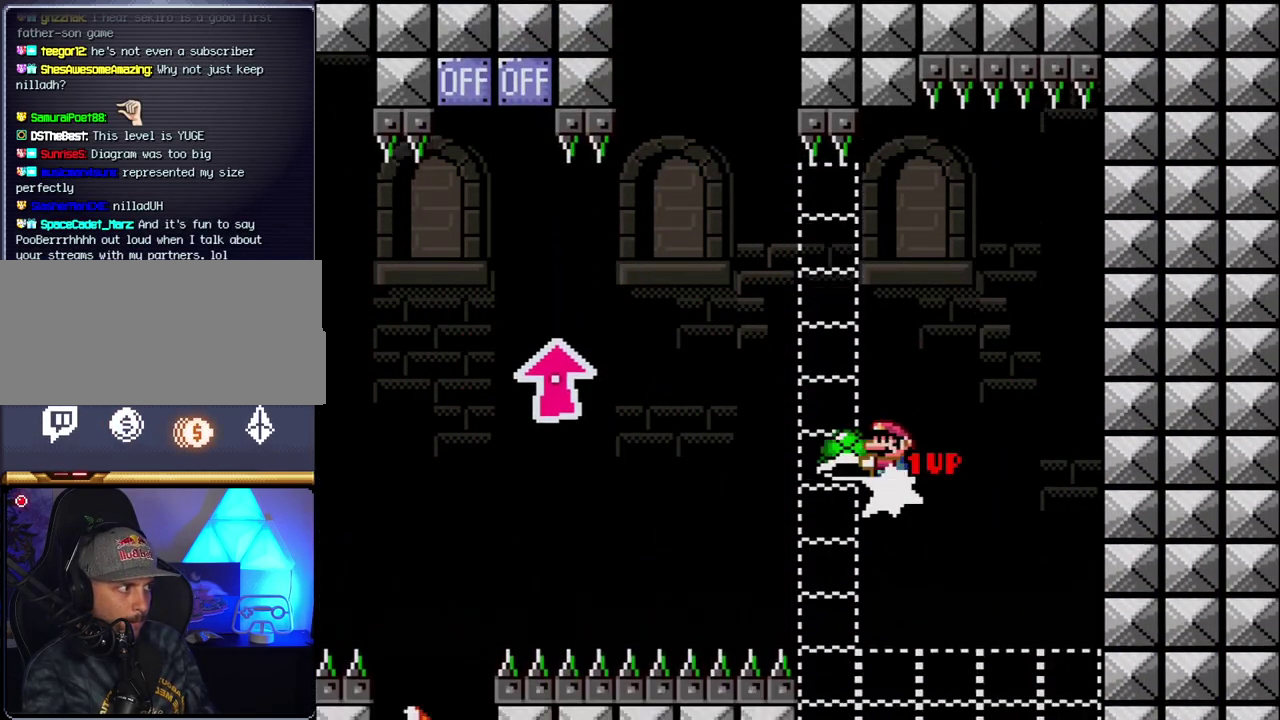
{"buttons": ["B", "Y", "DPAD_UP", "DPAD_LEFT"], "events": [[283, "DPAD_UP", "down"]]}
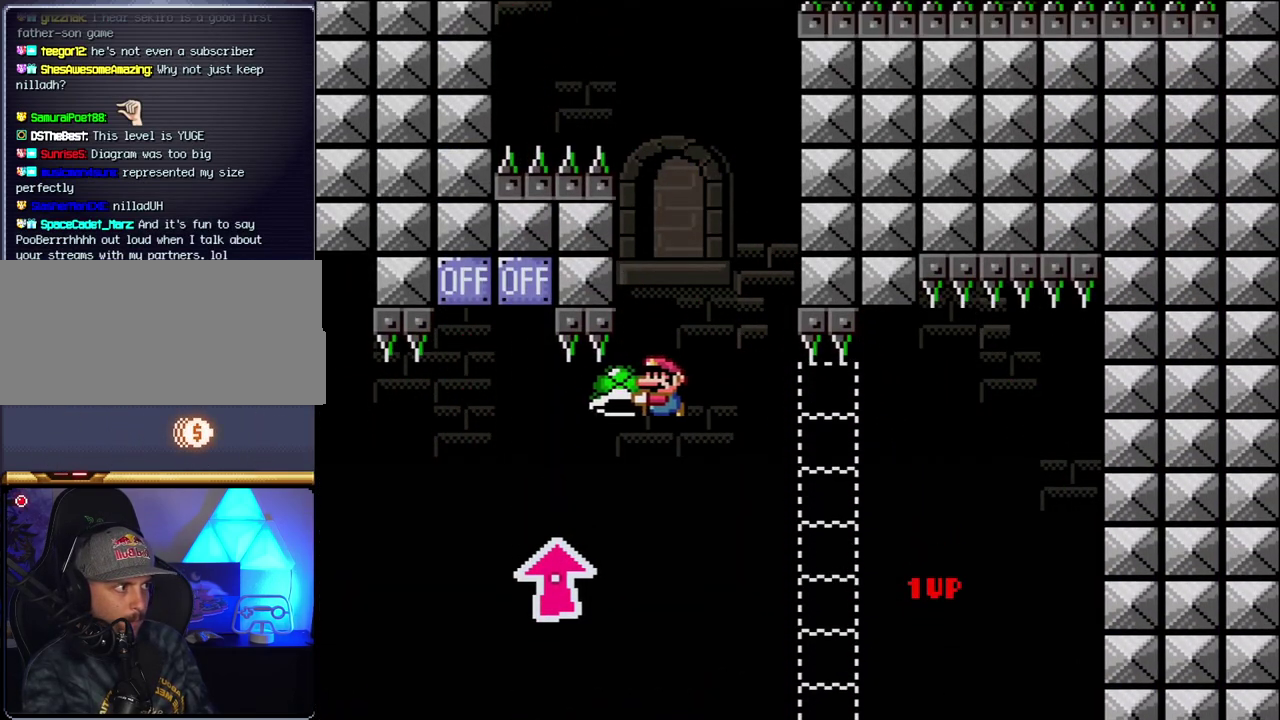
{"buttons": ["B", "Y", "DPAD_RIGHT"], "events": [[283, "Y", "up"], [383, "DPAD_LEFT", "up"], [383, "Y", "down"], [400, "DPAD_RIGHT", "down"], [400, "DPAD_UP", "up"]]}
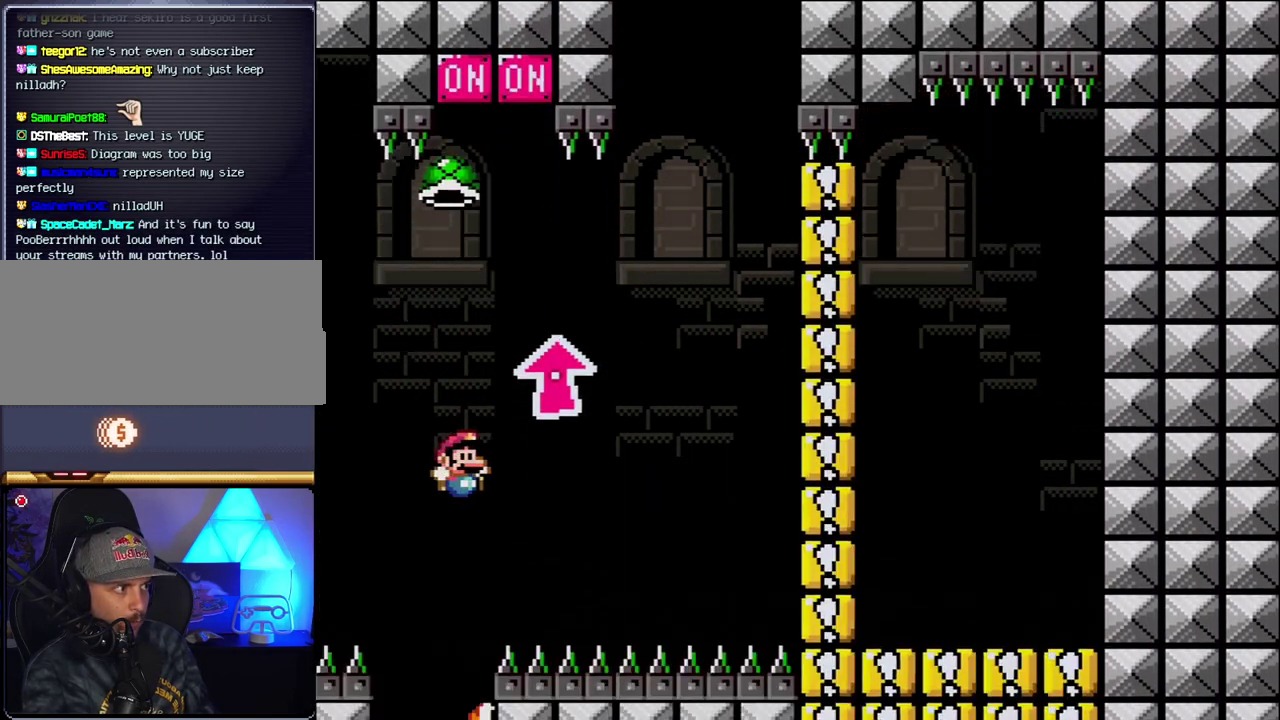
{"buttons": ["B", "Y", "DPAD_RIGHT"], "events": [[33, "DPAD_RIGHT", "up"], [67, "DPAD_LEFT", "down"], [383, "DPAD_LEFT", "up"], [400, "DPAD_RIGHT", "down"]]}
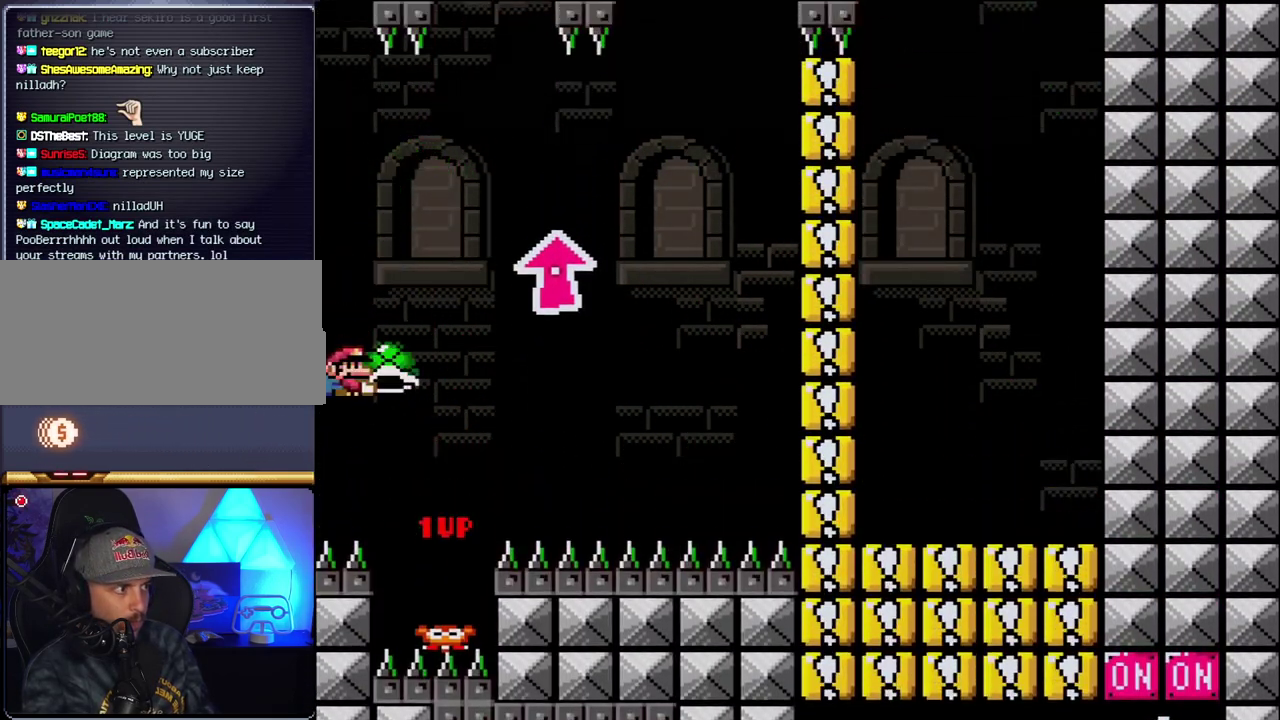
{"buttons": ["B", "Y", "DPAD_RIGHT"], "events": [[117, "Y", "up"], [250, "Y", "down"]]}
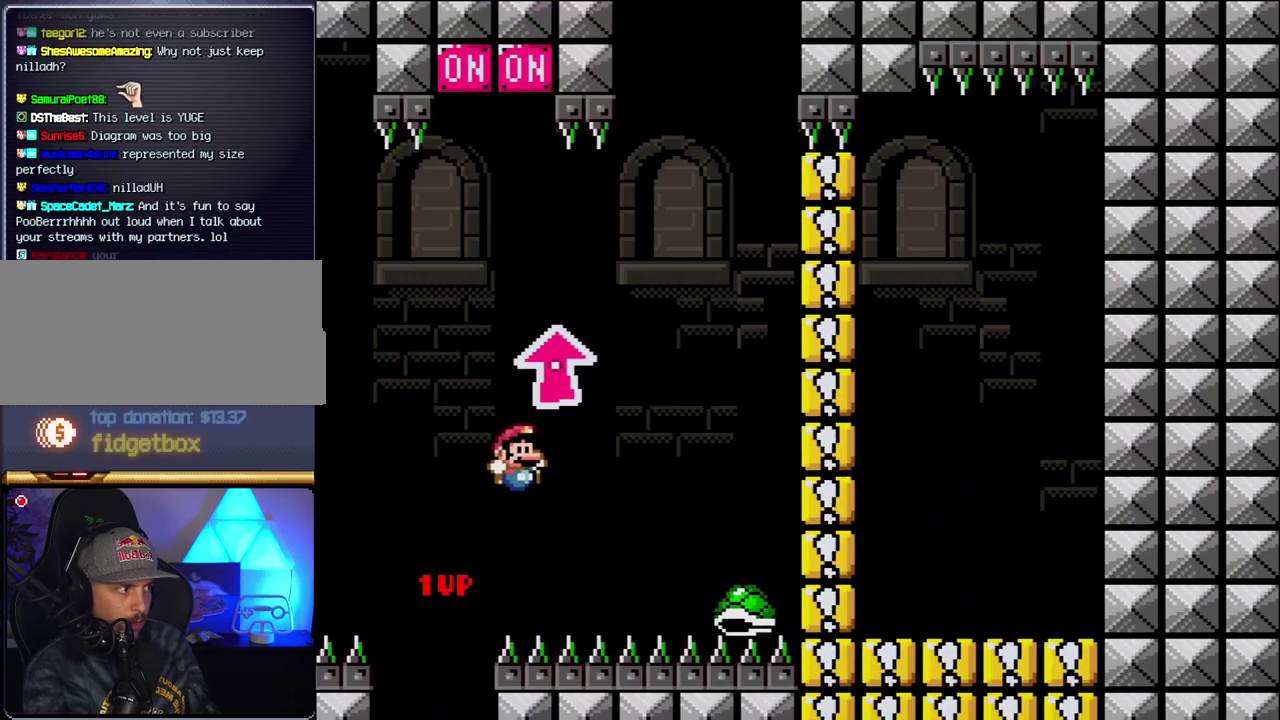
{"buttons": ["B", "Y", "DPAD_RIGHT"], "events": [[217, "DPAD_UP", "down"], [250, "DPAD_RIGHT", "up"], [283, "DPAD_LEFT", "down"], [283, "DPAD_UP", "up"], [500, "DPAD_LEFT", "up"], [500, "DPAD_RIGHT", "down"]]}
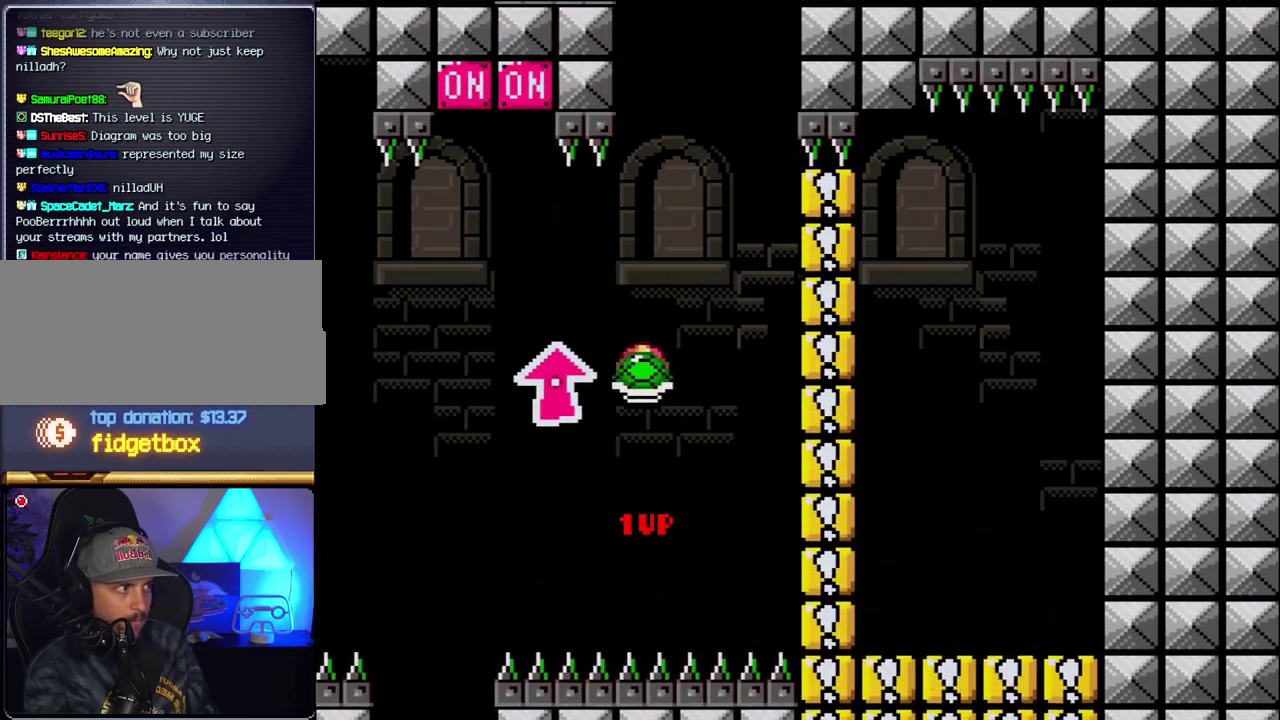
{"buttons": ["B", "Y"], "events": [[117, "DPAD_RIGHT", "up"], [150, "Y", "up"], [317, "DPAD_LEFT", "down"], [350, "Y", "down"], [500, "DPAD_LEFT", "up"]]}
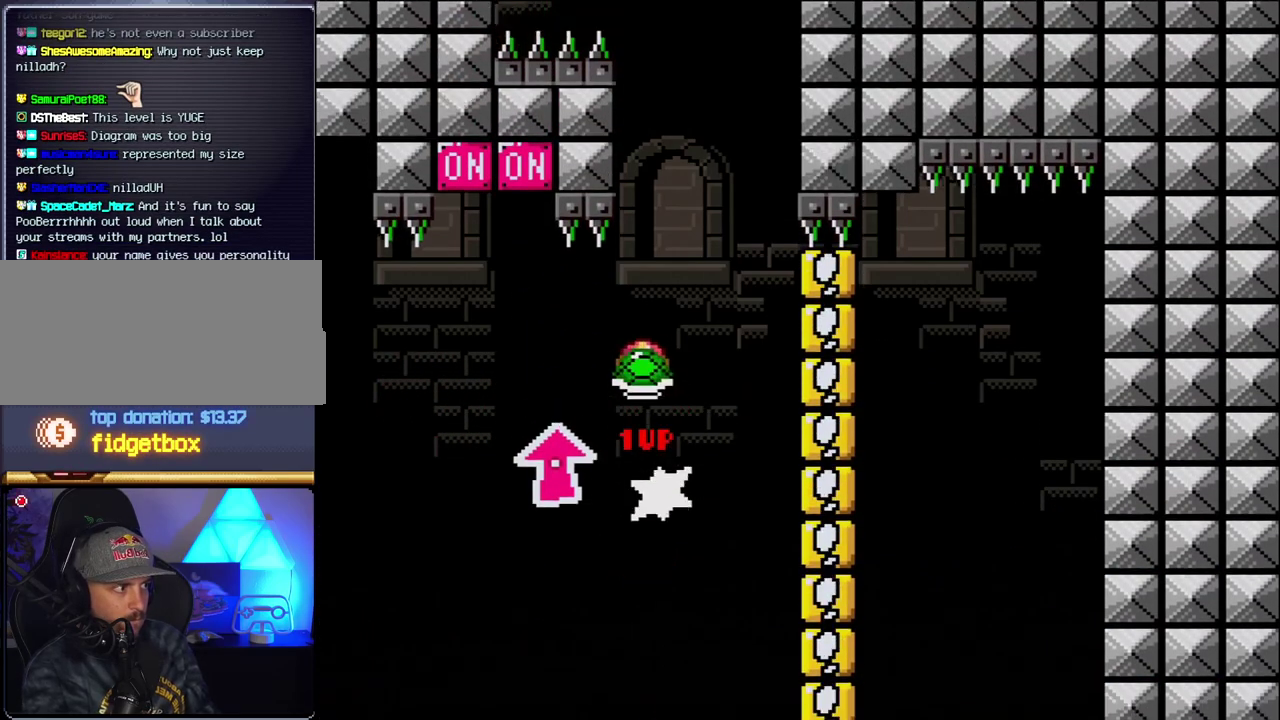
{"buttons": ["B"], "events": [[33, "DPAD_RIGHT", "down"], [183, "DPAD_LEFT", "down"], [183, "DPAD_RIGHT", "up"], [350, "DPAD_LEFT", "up"], [367, "DPAD_RIGHT", "down"], [400, "Y", "up"], [500, "DPAD_RIGHT", "up"]]}
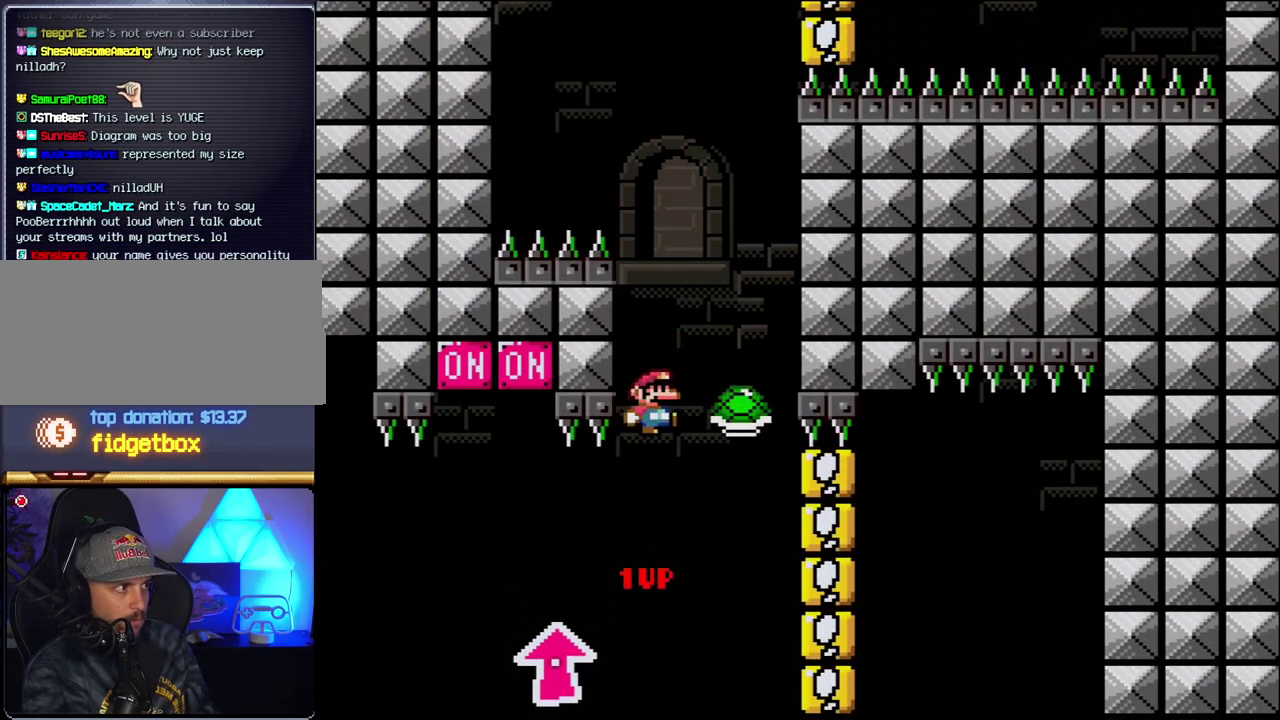
{"buttons": ["B", "Y"], "events": [[67, "Y", "down"], [133, "DPAD_RIGHT", "down"], [217, "DPAD_RIGHT", "up"], [250, "DPAD_LEFT", "down"], [400, "DPAD_LEFT", "up"]]}
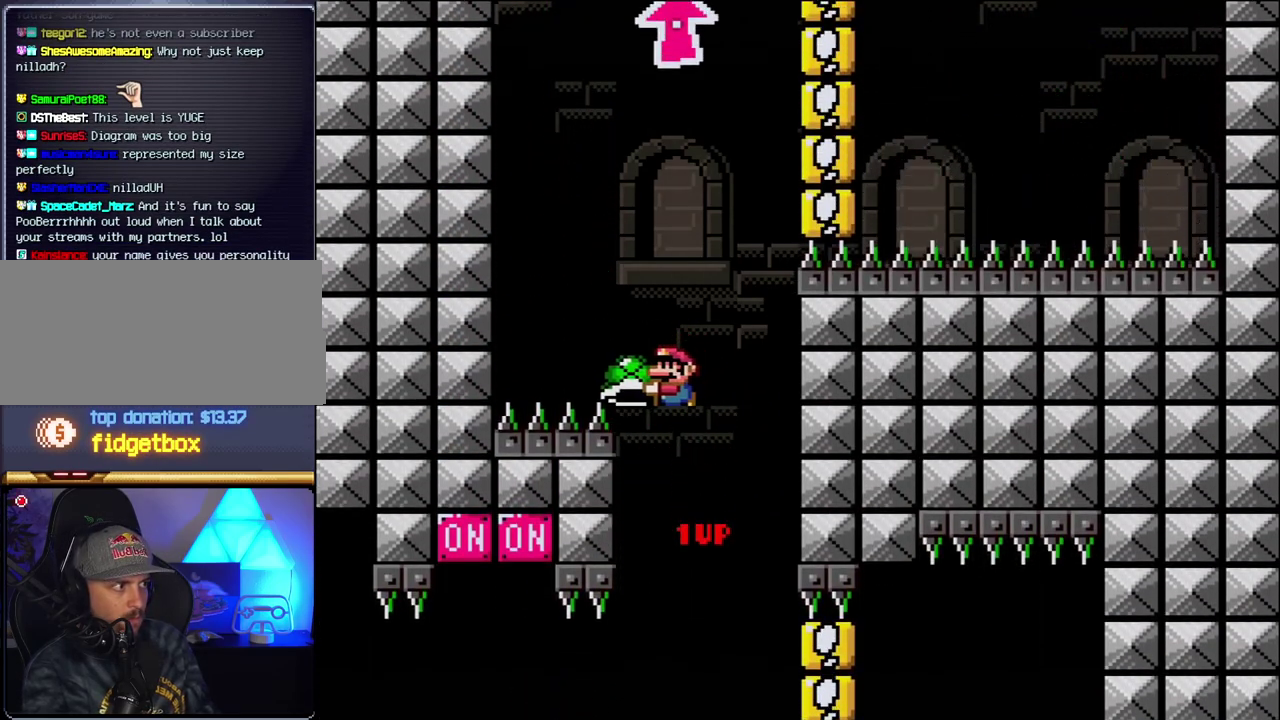
{"buttons": ["B", "Y", "DPAD_RIGHT"], "events": [[67, "DPAD_LEFT", "down"], [67, "Y", "up"], [183, "DPAD_LEFT", "up"], [217, "Y", "down"], [250, "DPAD_RIGHT", "down"]]}
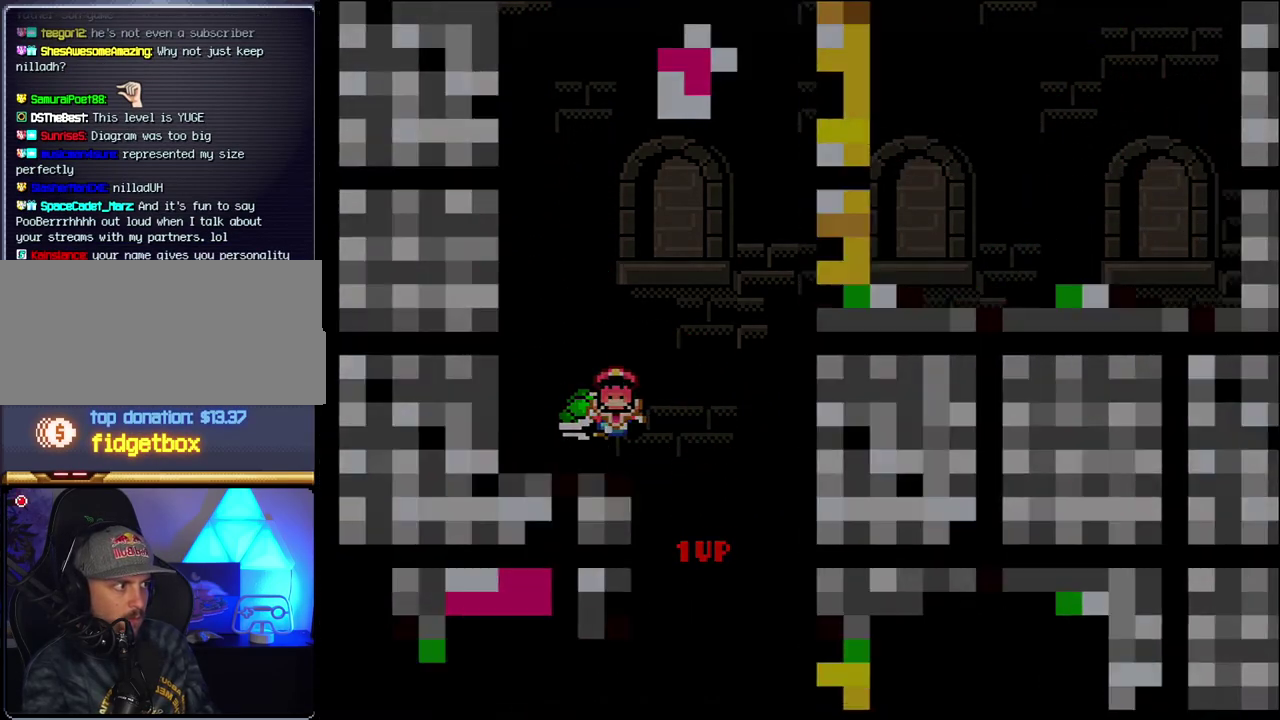
{"buttons": [], "events": [[33, "DPAD_RIGHT", "up"], [100, "DPAD_LEFT", "down"], [183, "DPAD_LEFT", "up"], [183, "Y", "up"], [250, "B", "up"]]}
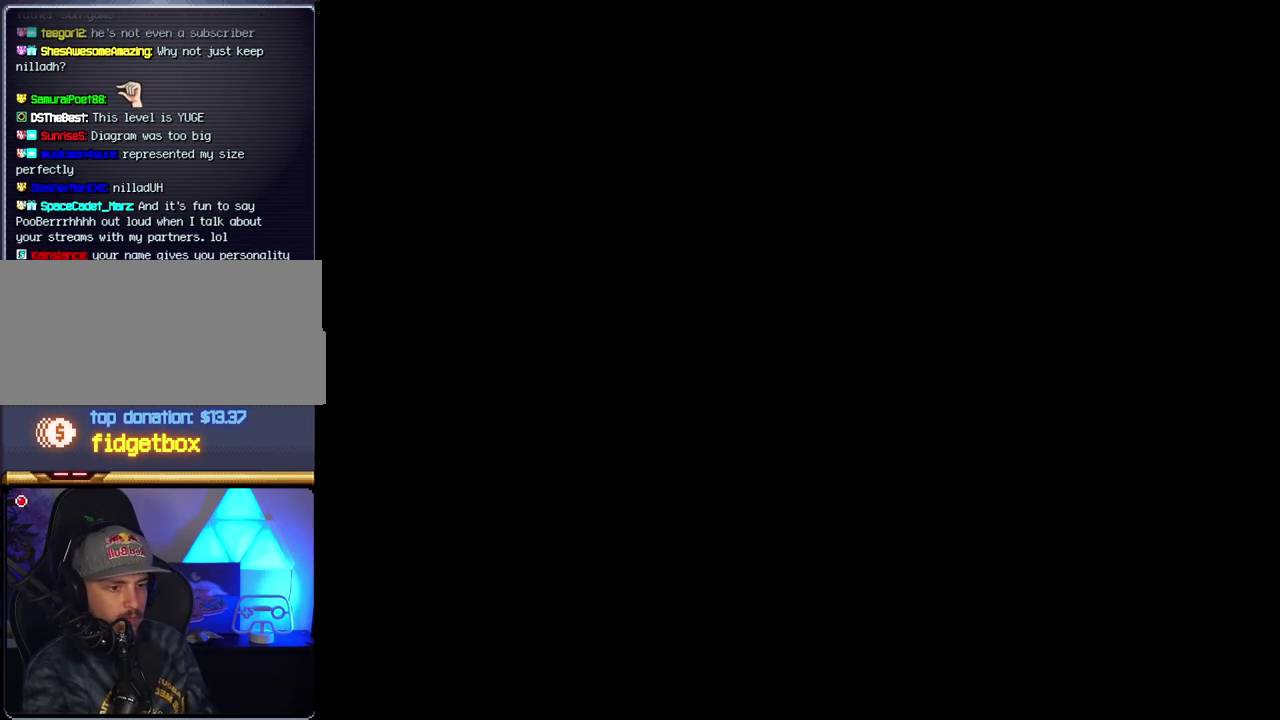
{"buttons": [], "events": []}
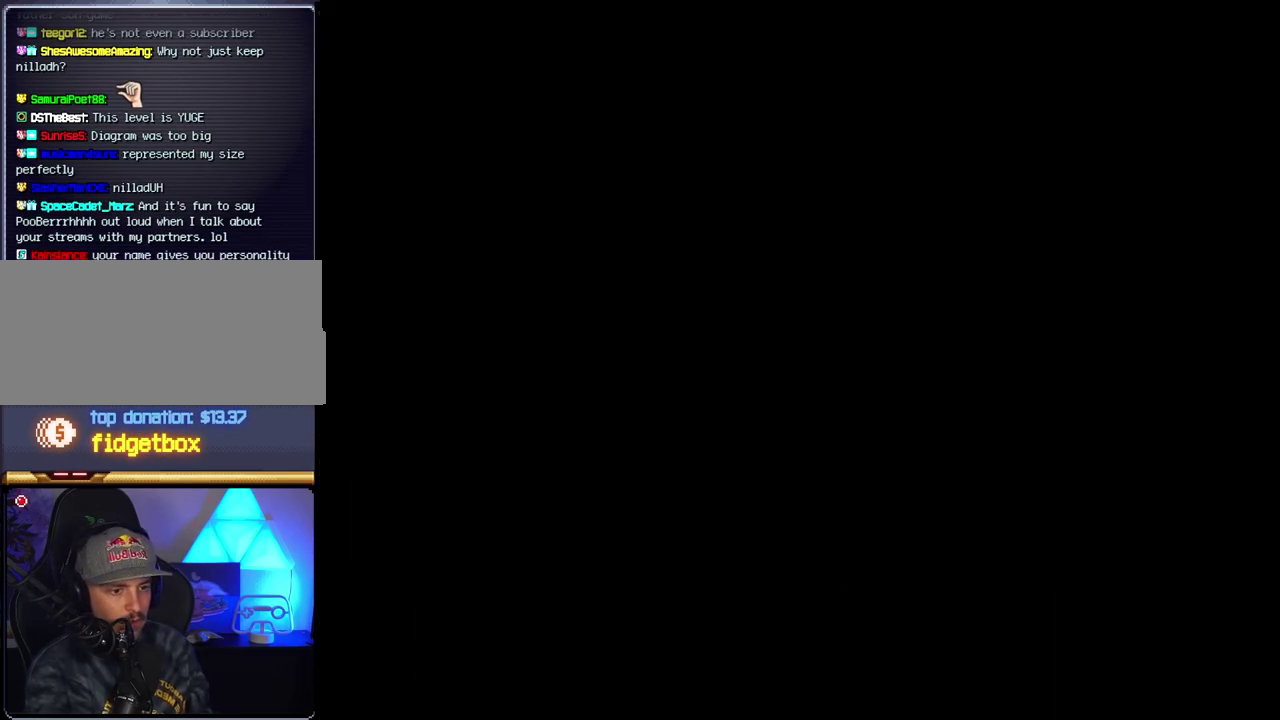
{"buttons": [], "events": []}
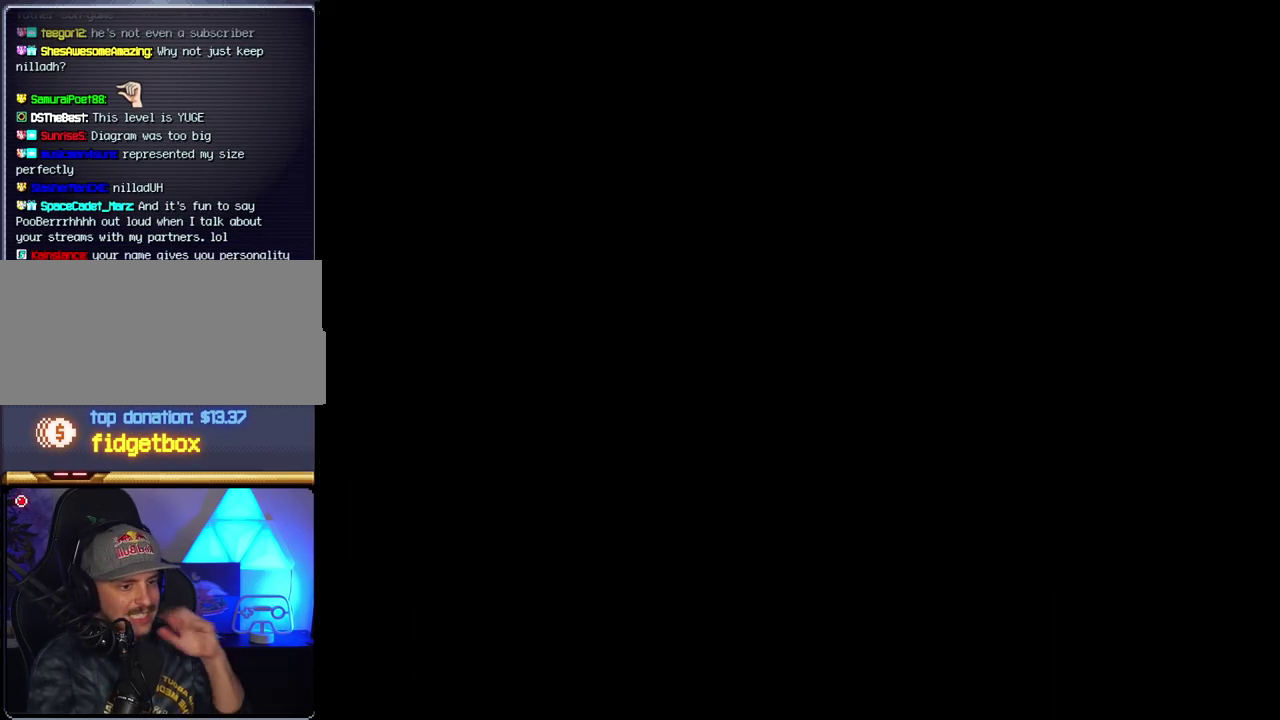
{"buttons": [], "events": []}
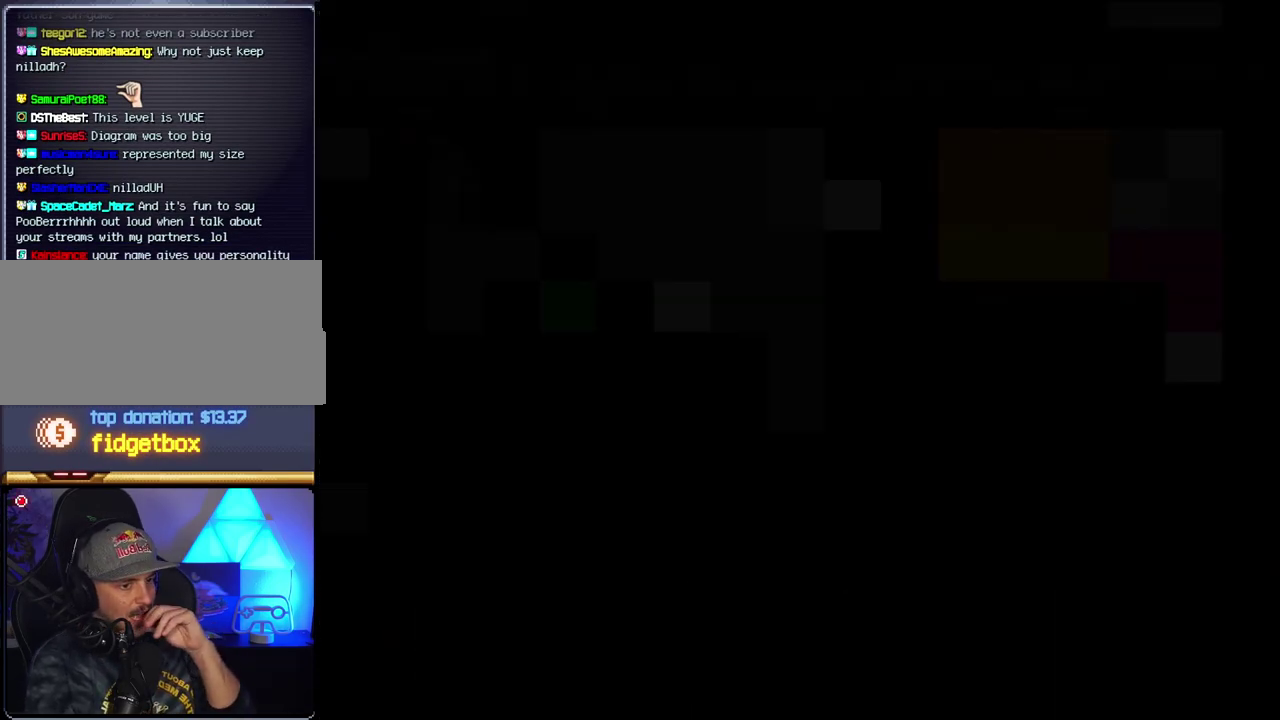
{"buttons": [], "events": []}
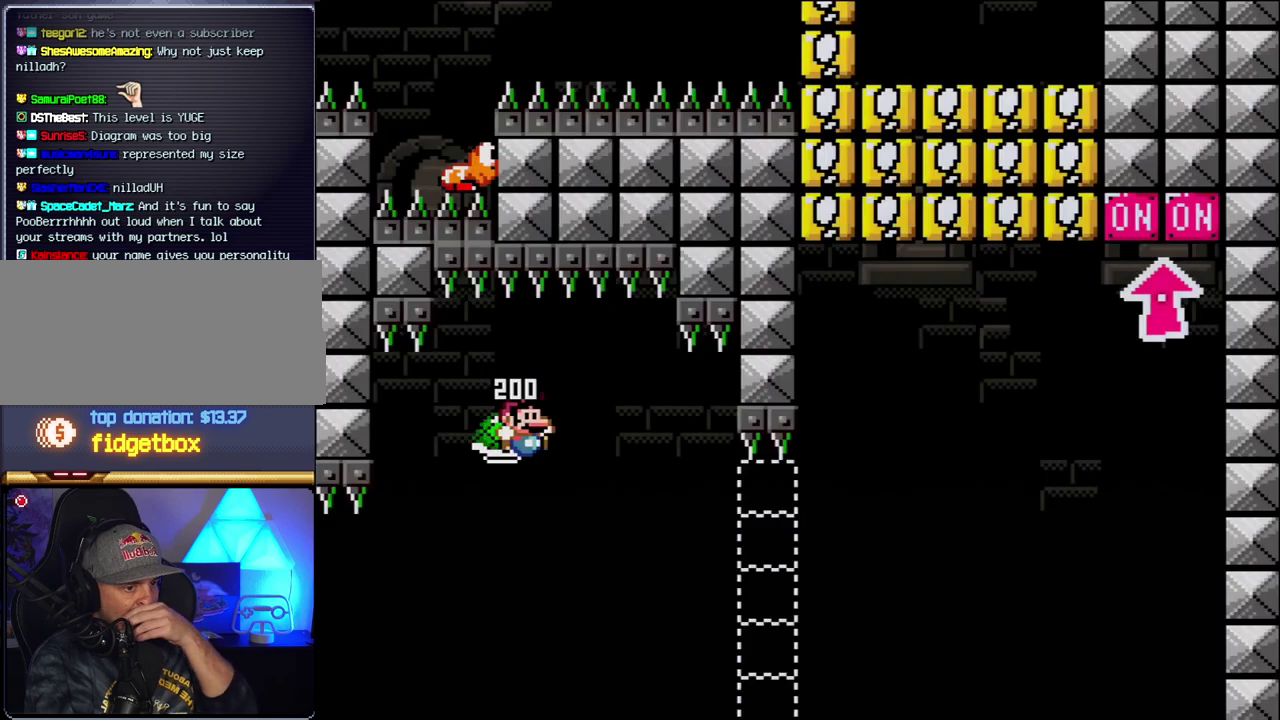
{"buttons": [], "events": []}
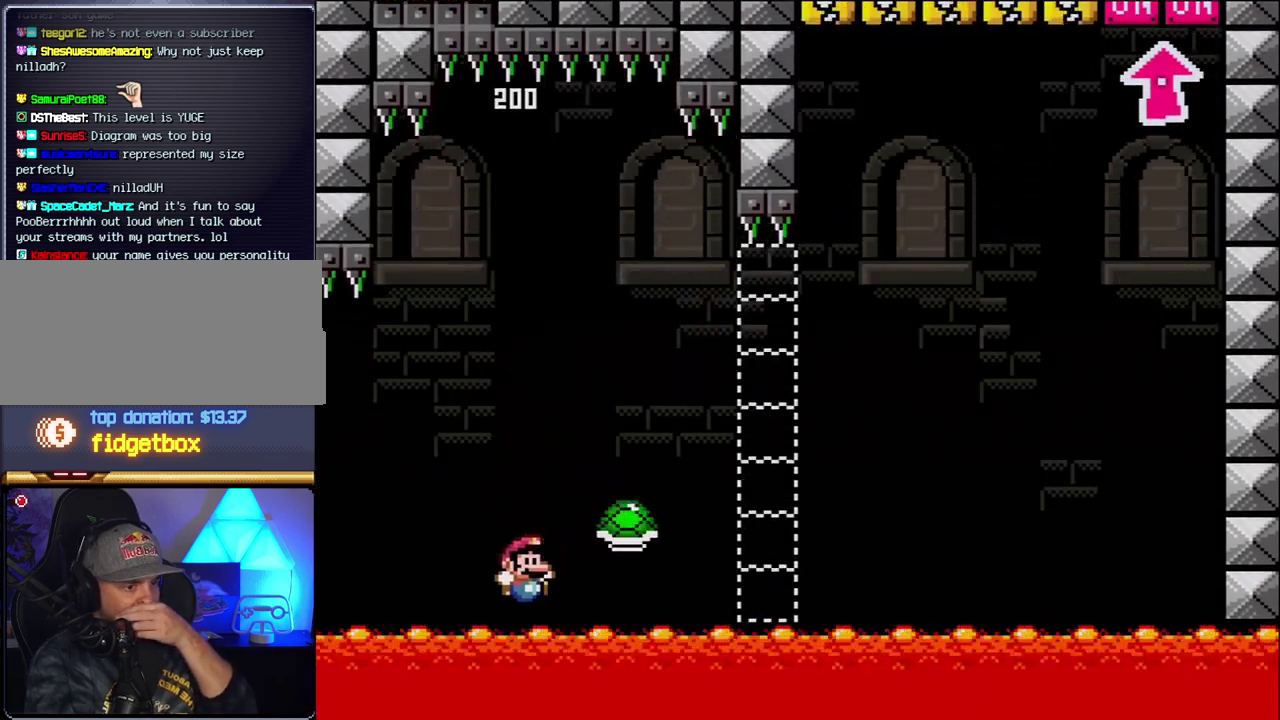
{"buttons": [], "events": []}